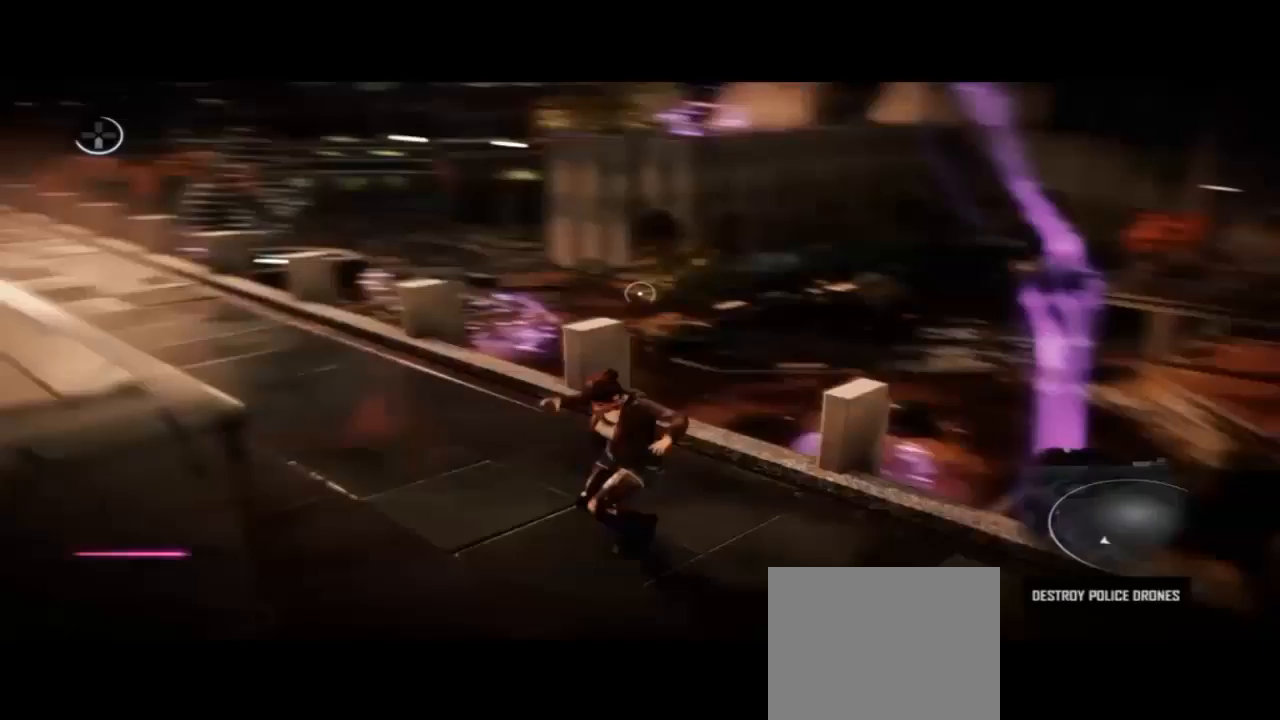
Gameplay with a controller (PlayStation layout); each line is a JSON object with the inputs held at the frame after it. "events" lists button and stick changes between this image and that frame as [ms after this image, input, new state], when the widget could be followed in between. Not read: DPAD_LEFT DPAD_RIGHT DPAD_UP L2 TOUCHPAD.
{"buttons": [], "left_stick": "center", "right_stick": "center"}
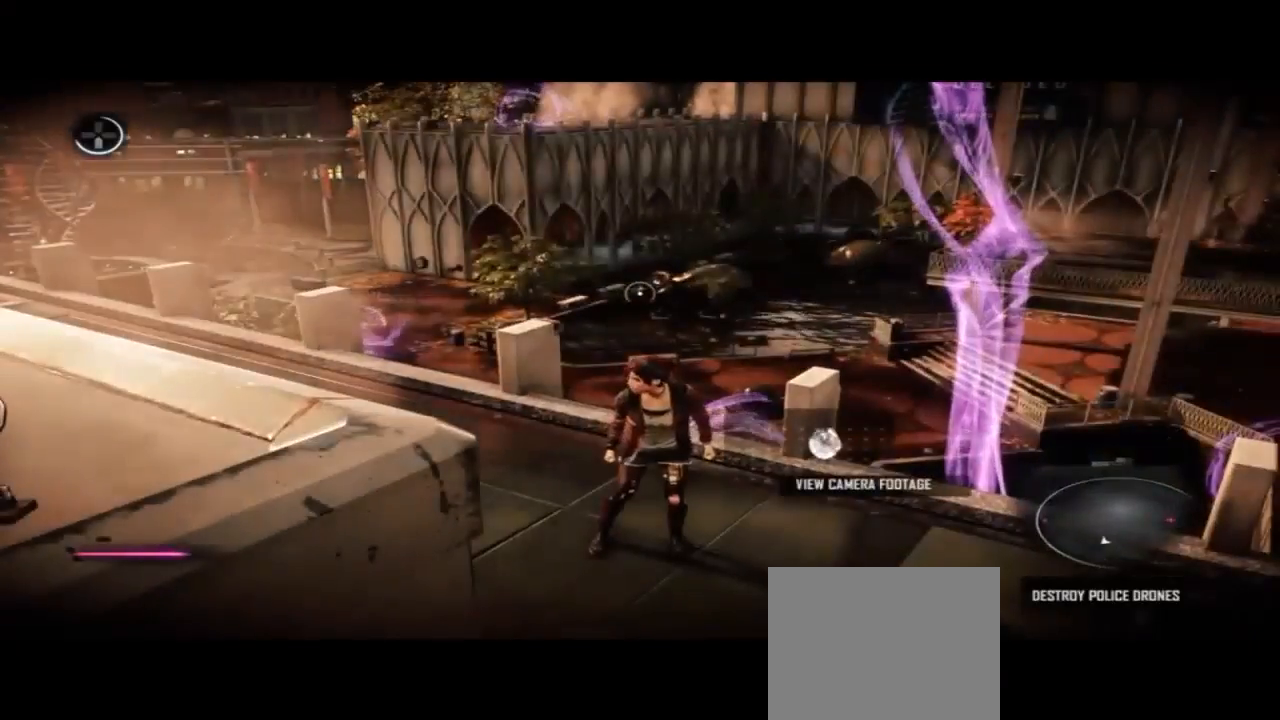
{"buttons": [], "left_stick": "center", "right_stick": "center", "events": []}
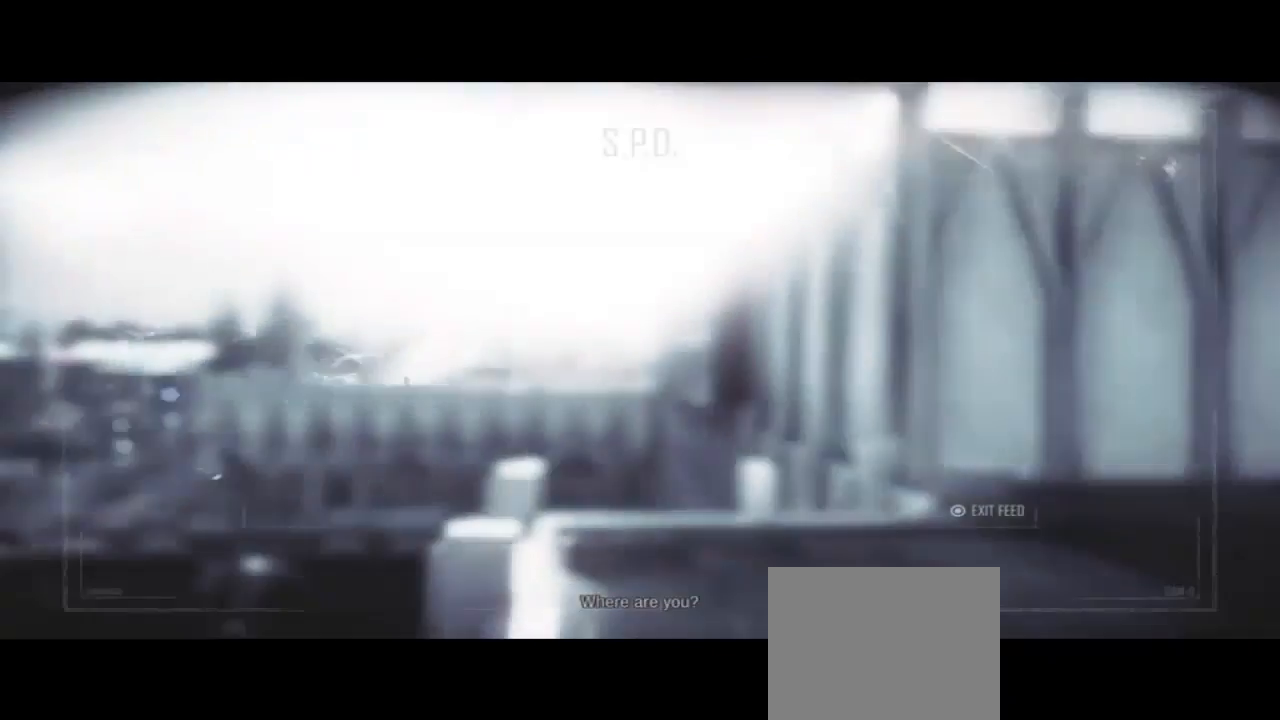
{"buttons": [], "left_stick": "center", "right_stick": "center", "events": [[433, "L1", "down"], [500, "L1", "up"]]}
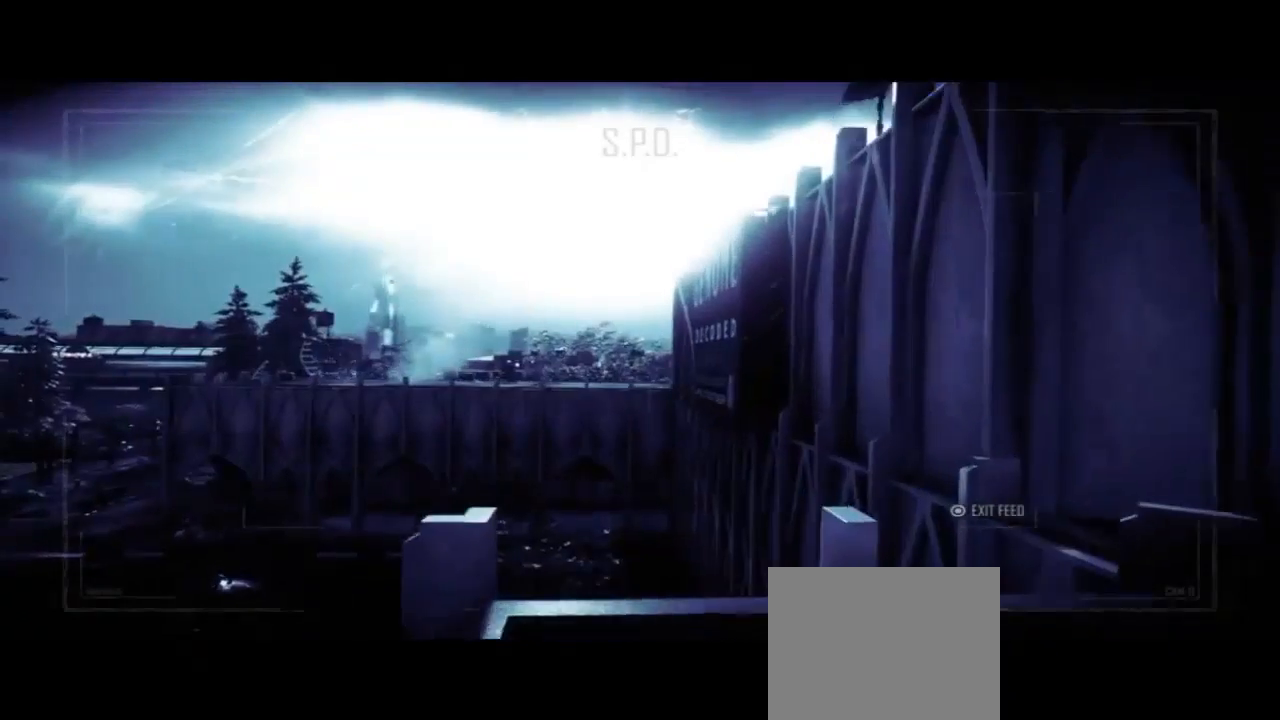
{"buttons": [], "left_stick": "center", "right_stick": "center", "events": []}